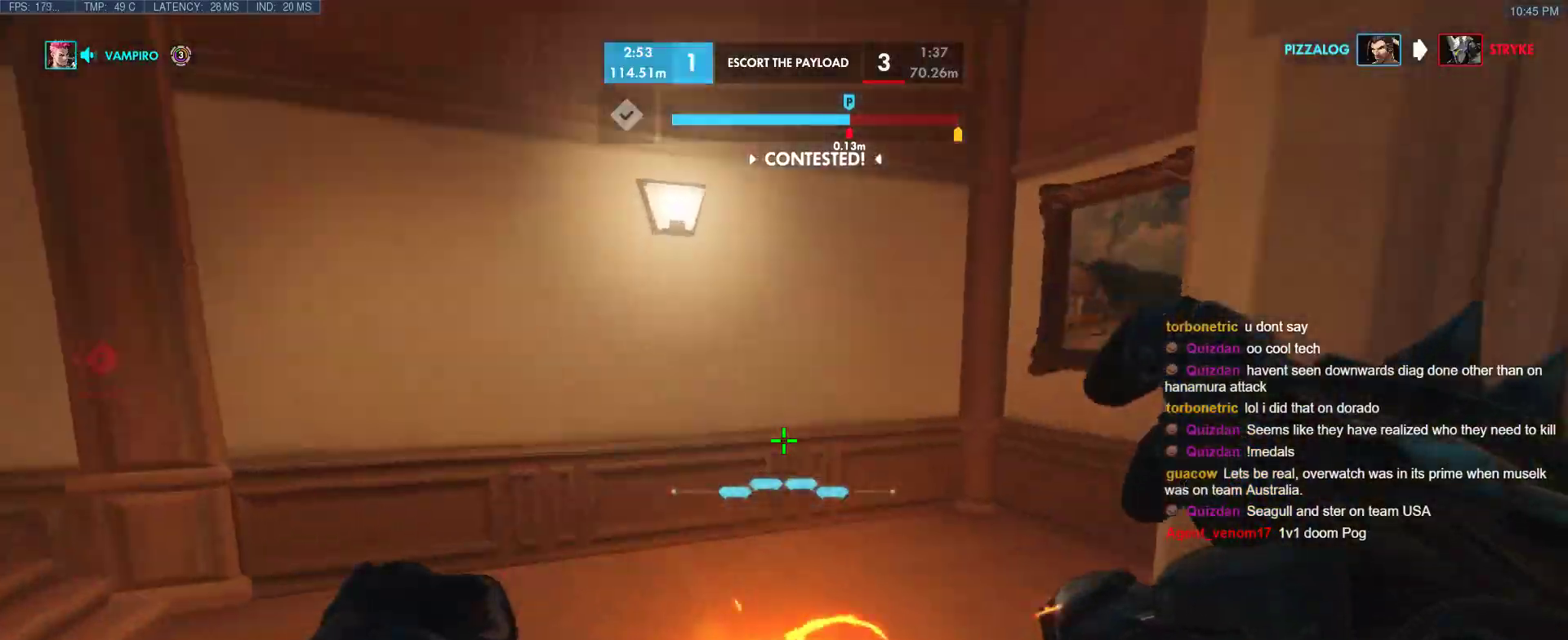
Gameplay with keyboard; each line is a JSON object with the keys held at the frame after it. "events" lists presses ("down") and releases ("up") of "1", "2", "3", "4", "5", "a", "alt", "b", "c", "caps_lock", "ctrl", "d", "e", "f", "g", "n", "q", "r", "s", "shift", "space", "t", "tab", "v", "w", "x" and "z" between this image and that frame as [ms after this image, input, new state], when the widget could be followed in between. No other keys are recorded. Mouse input is not recorded.
{"keys": ["d", "w"], "events": [[267, "w", "up"], [367, "w", "down"], [400, "a", "up"], [450, "d", "down"]]}
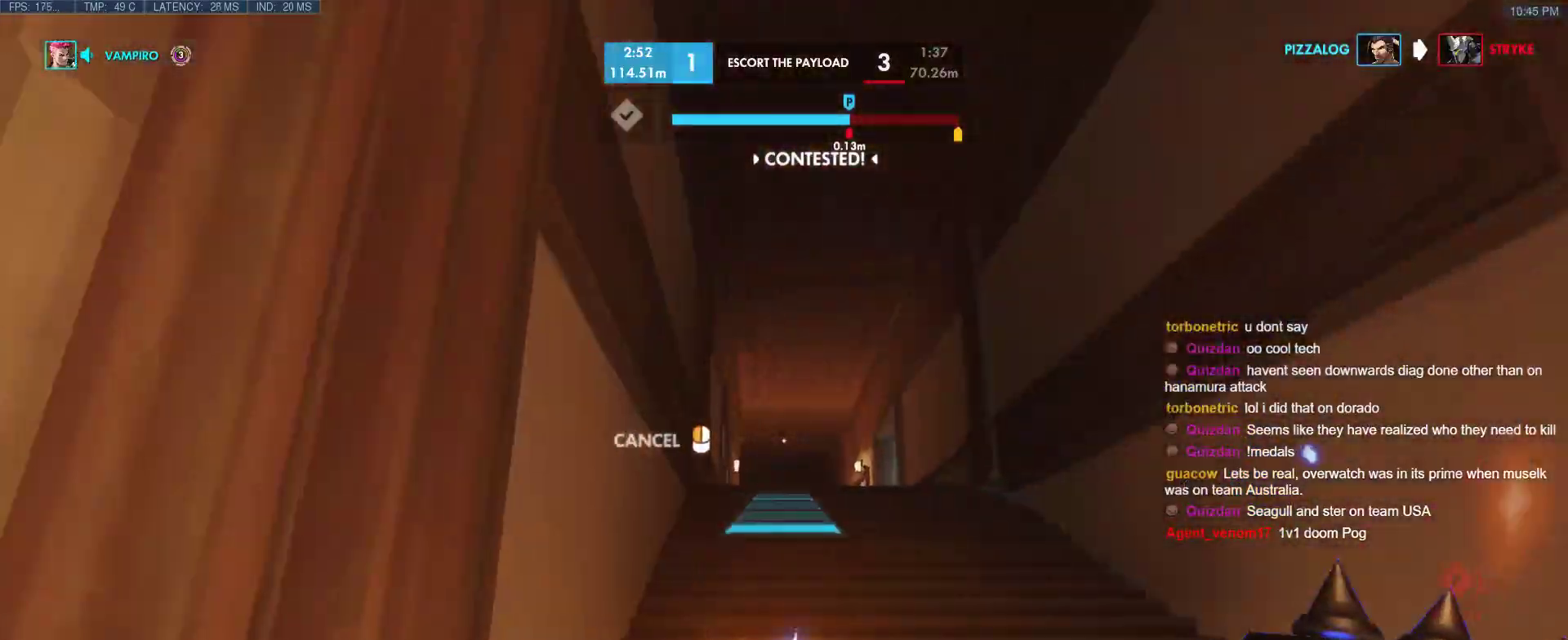
{"keys": ["w"], "events": [[233, "a", "down"], [233, "d", "up"], [283, "space", "down"], [417, "a", "up"], [417, "space", "up"]]}
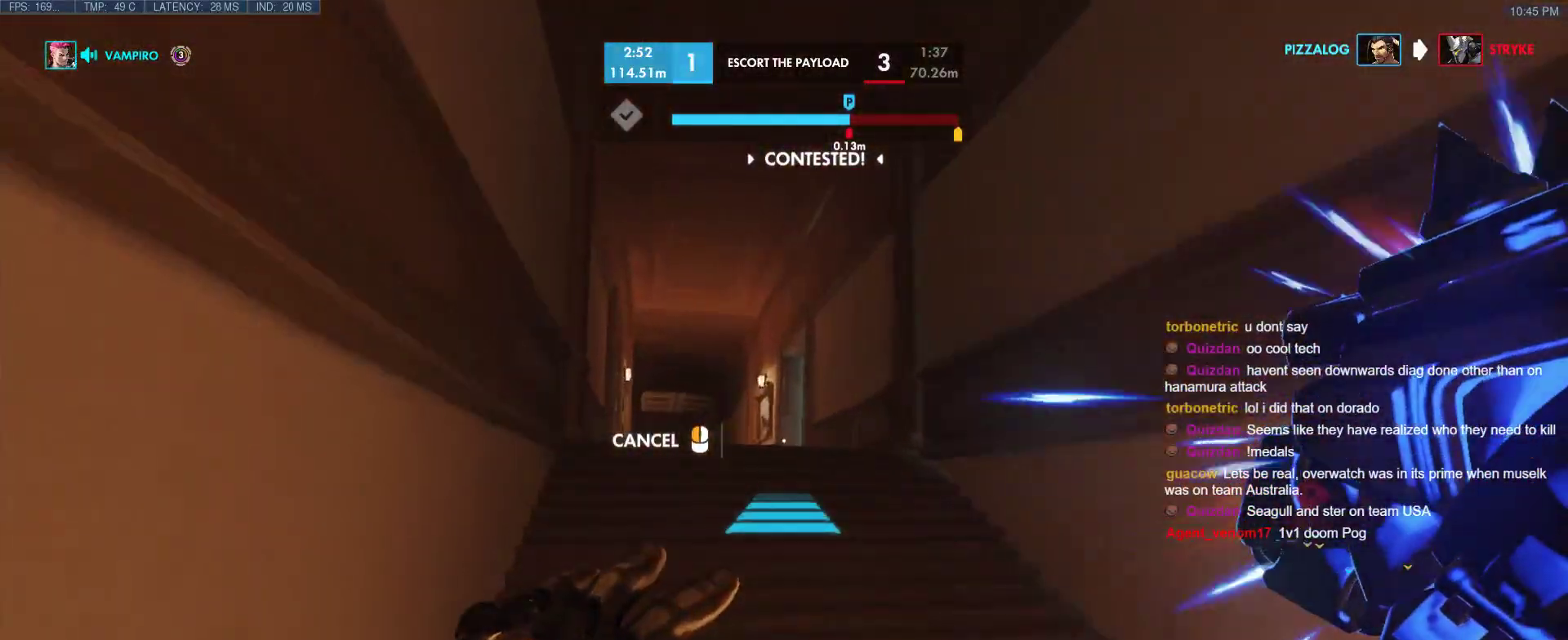
{"keys": ["w"], "events": [[433, "e", "down"], [433, "space", "down"], [483, "e", "up"], [483, "space", "up"]]}
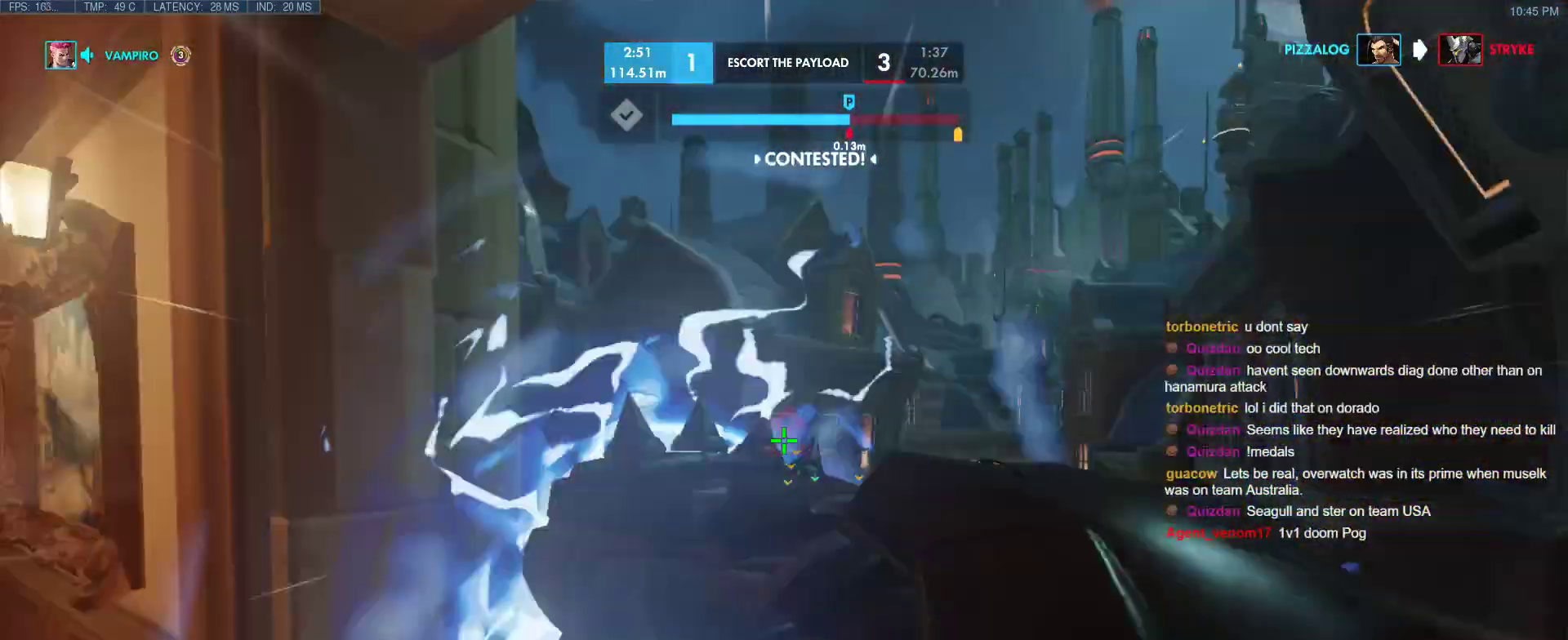
{"keys": ["w"], "events": []}
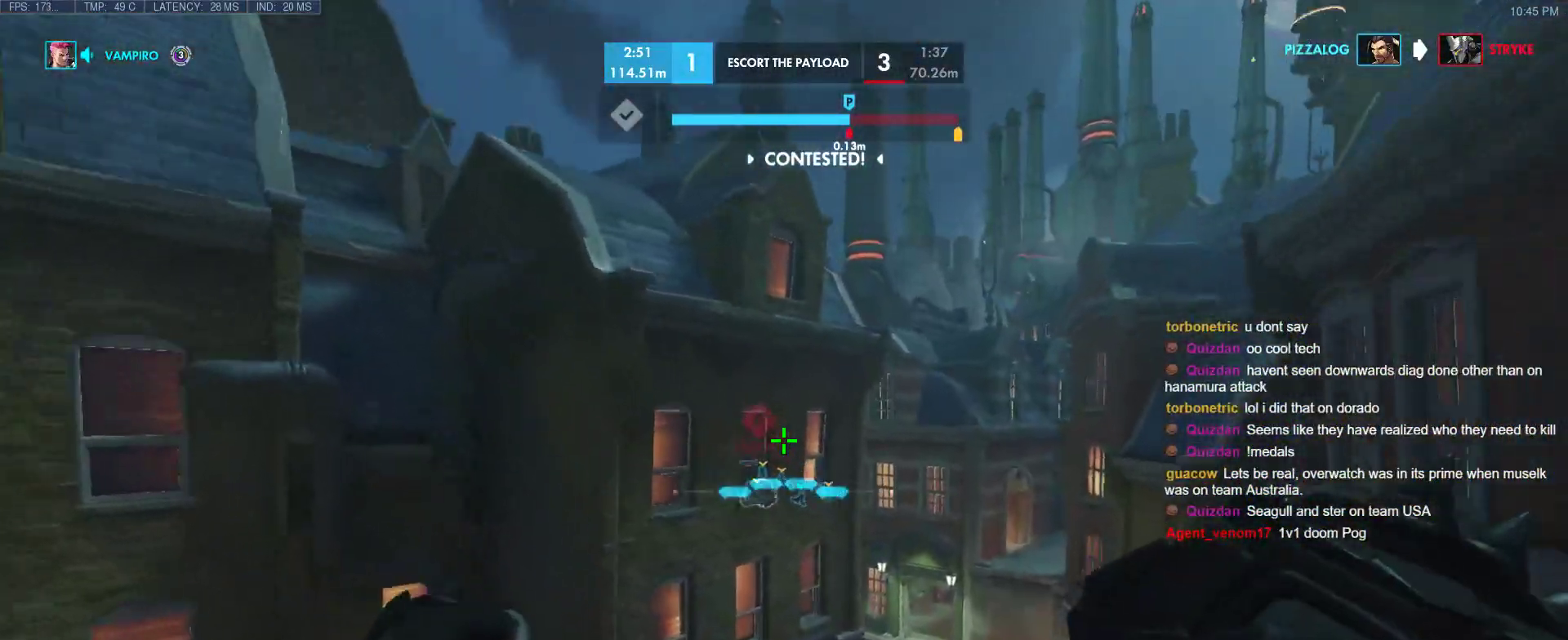
{"keys": ["shift", "w"], "events": [[467, "shift", "down"]]}
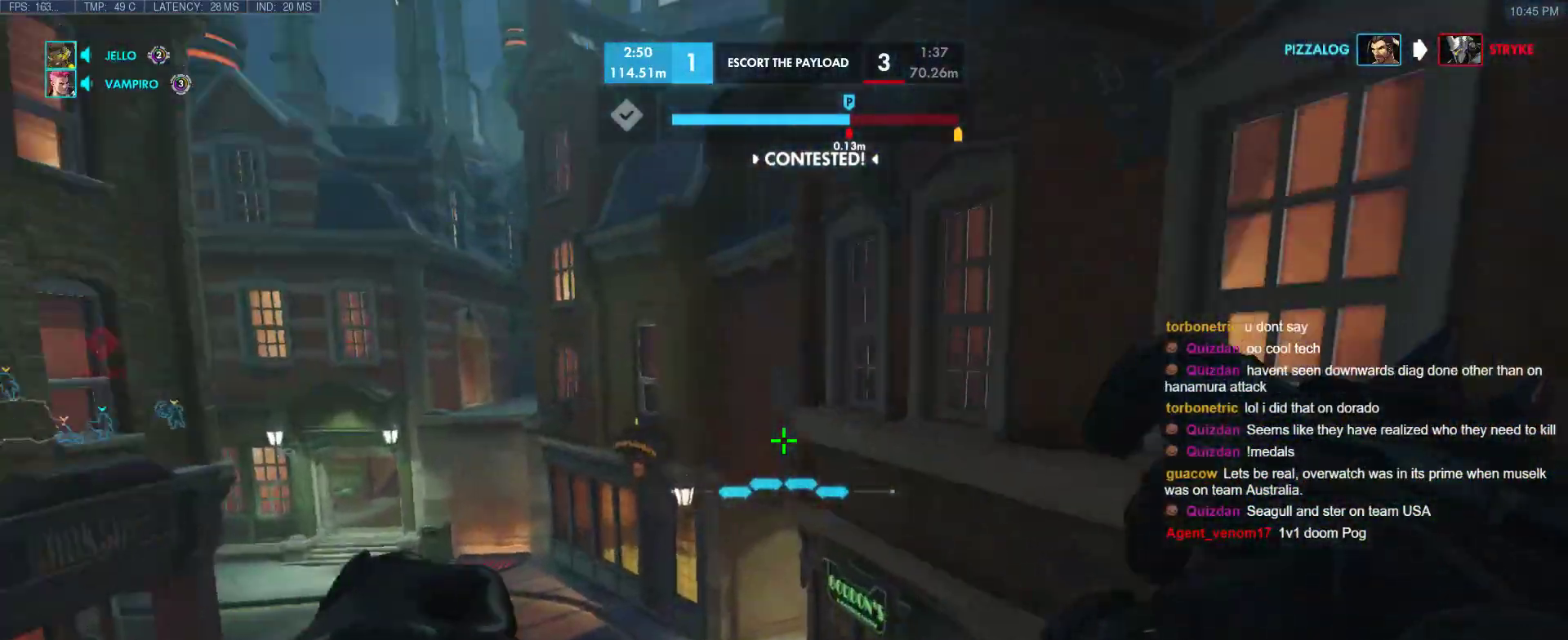
{"keys": ["w"], "events": [[117, "shift", "up"], [200, "d", "down"], [300, "d", "up"], [300, "shift", "down"], [433, "shift", "up"]]}
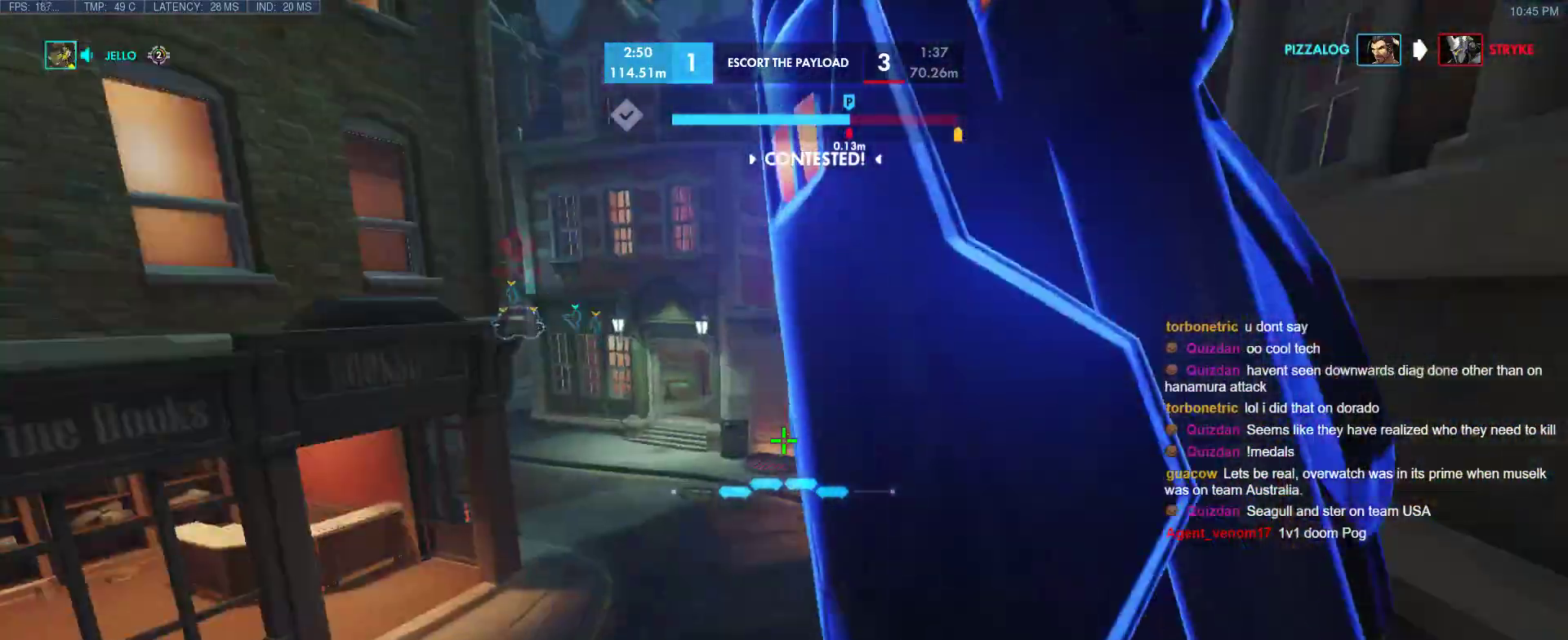
{"keys": ["d", "w"], "events": [[367, "d", "down"], [367, "e", "down"], [500, "e", "up"]]}
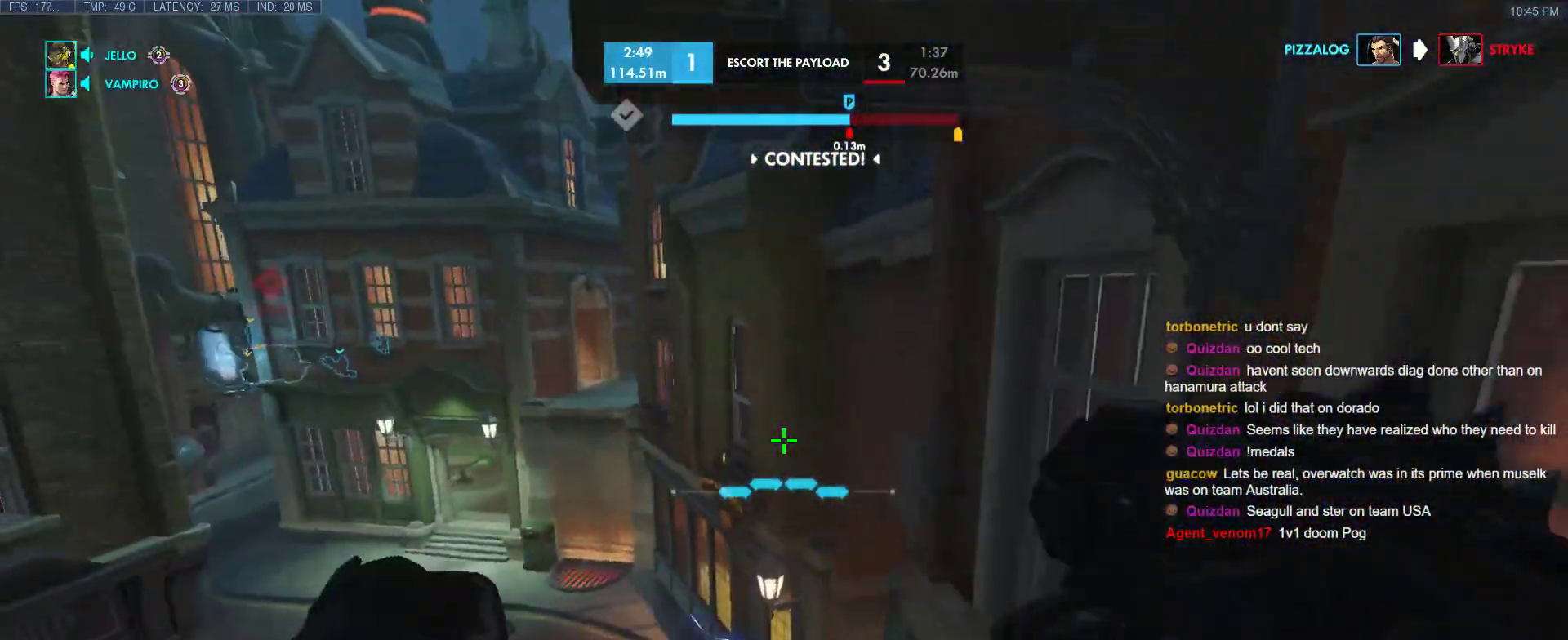
{"keys": ["w"], "events": [[100, "w", "up"], [233, "w", "down"], [283, "d", "up"]]}
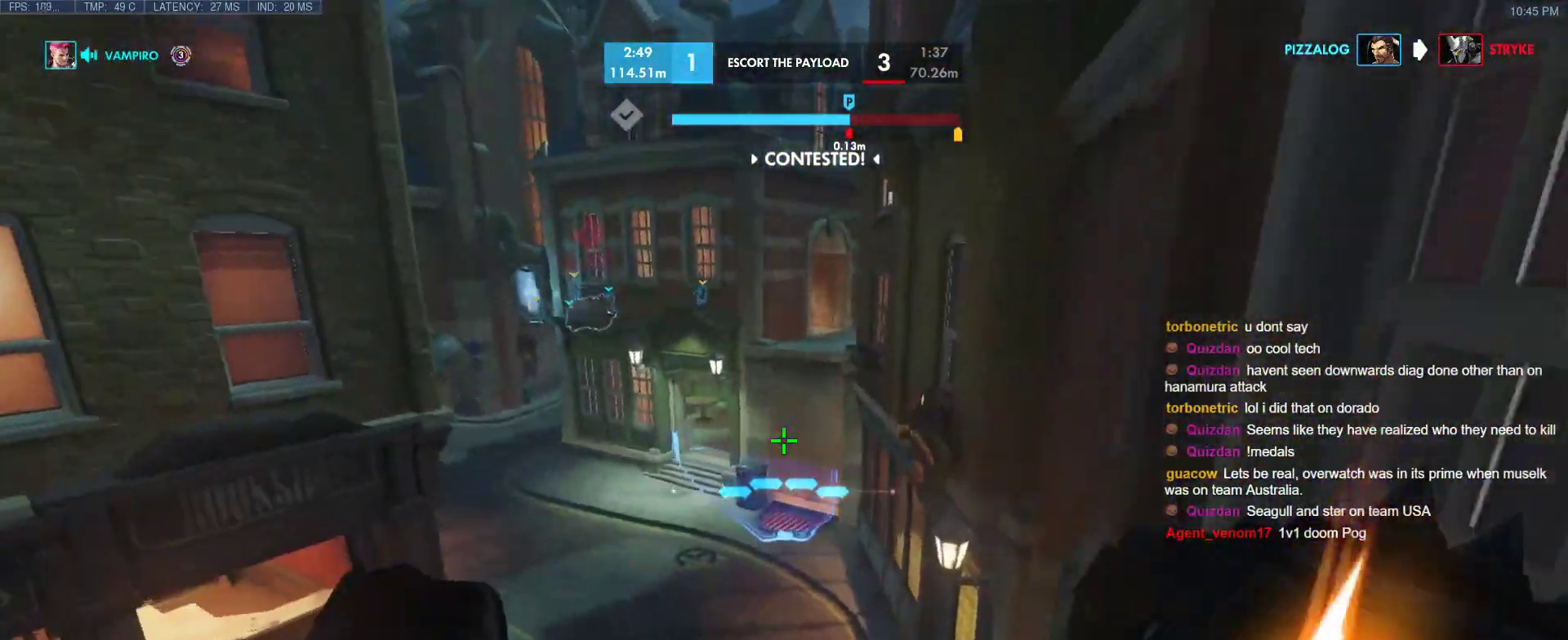
{"keys": ["w"], "events": [[250, "e", "down"], [400, "e", "up"]]}
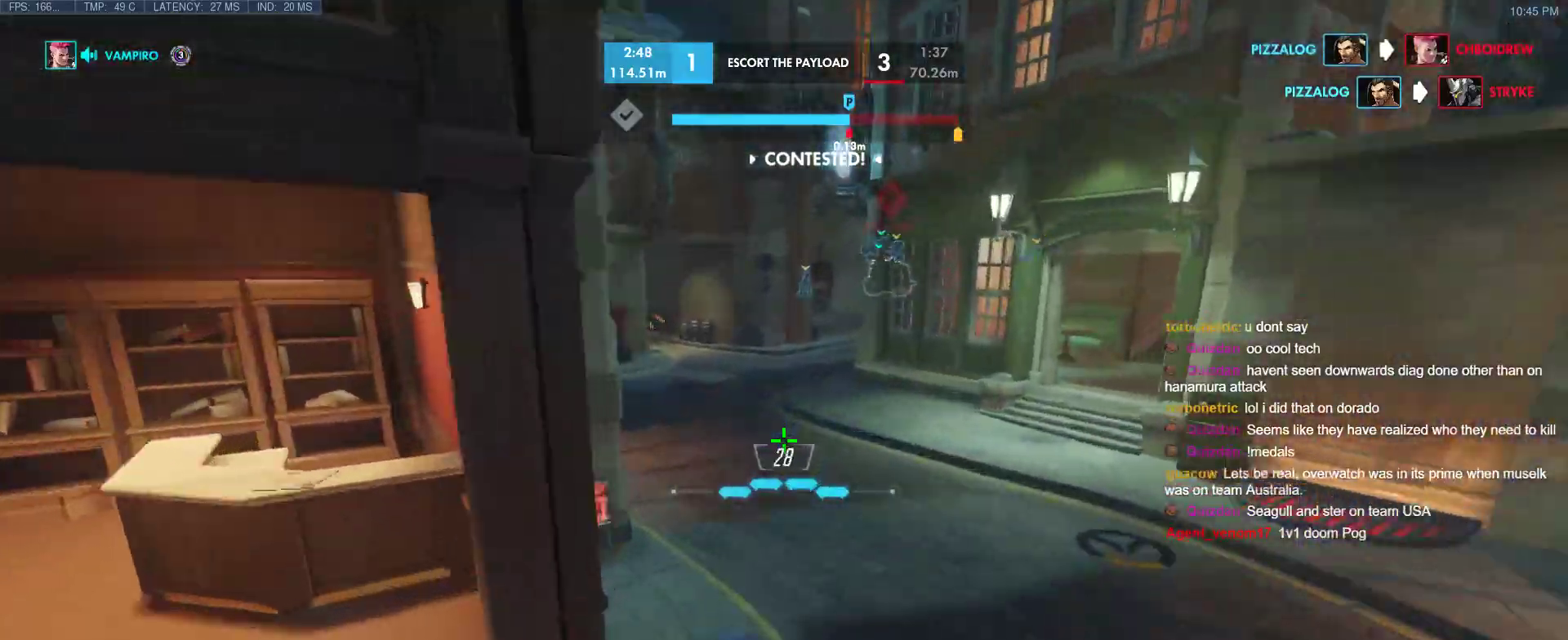
{"keys": ["d"], "events": [[217, "d", "down"], [417, "w", "up"]]}
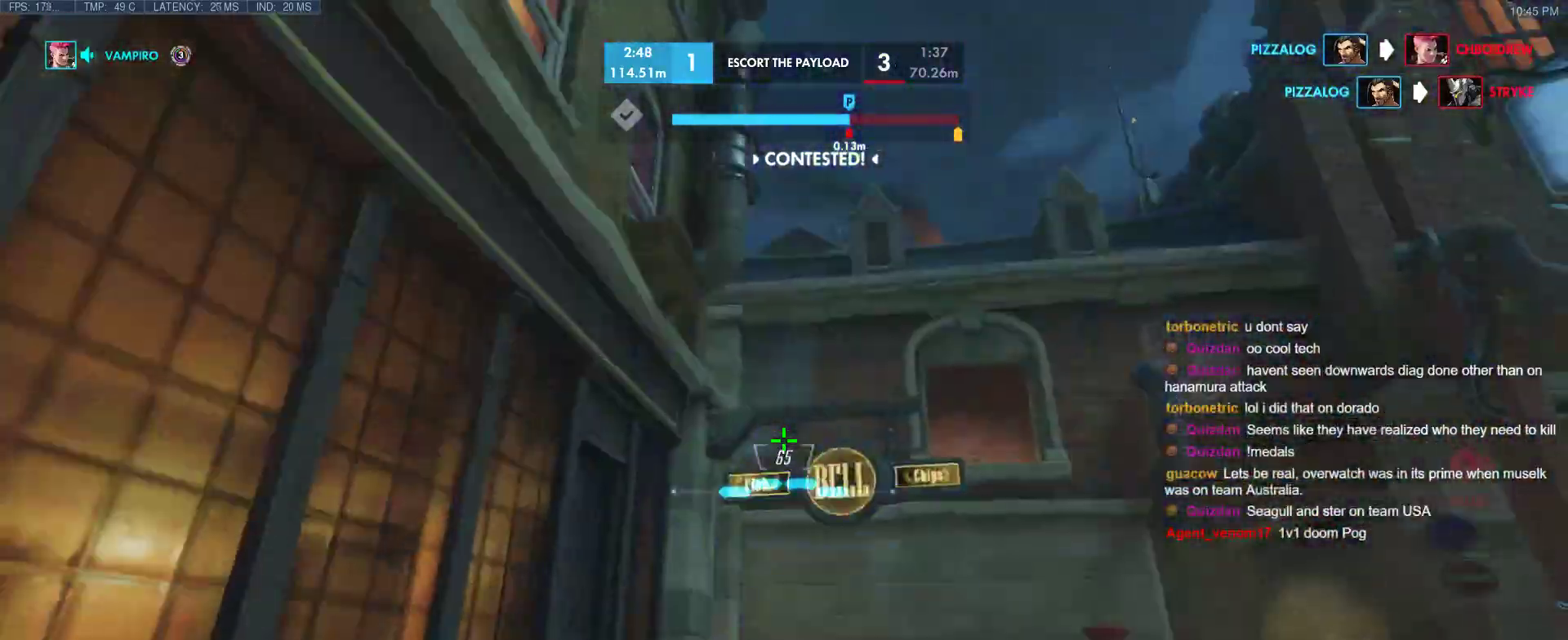
{"keys": ["d", "w"], "events": [[150, "space", "down"], [150, "w", "down"], [283, "space", "up"]]}
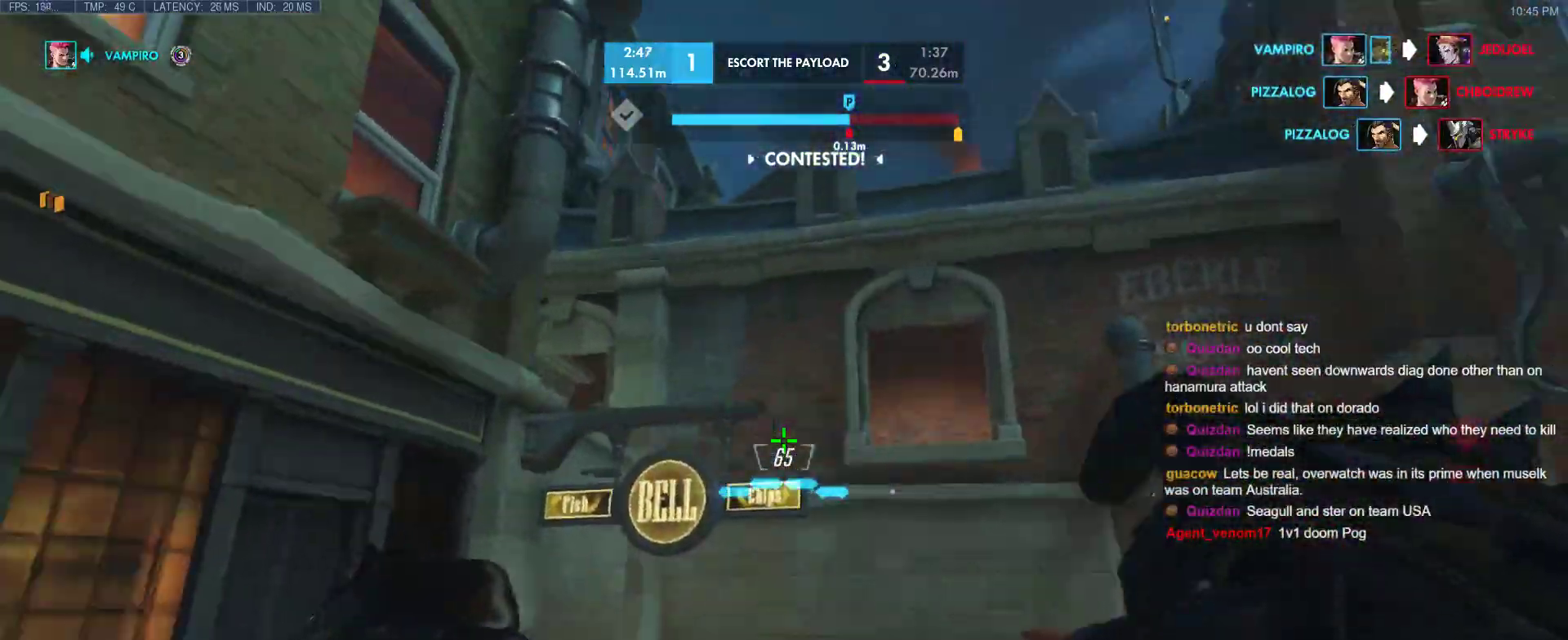
{"keys": ["d", "space", "tab", "w"], "events": [[200, "z", "down"], [350, "z", "up"], [433, "tab", "down"], [483, "space", "down"]]}
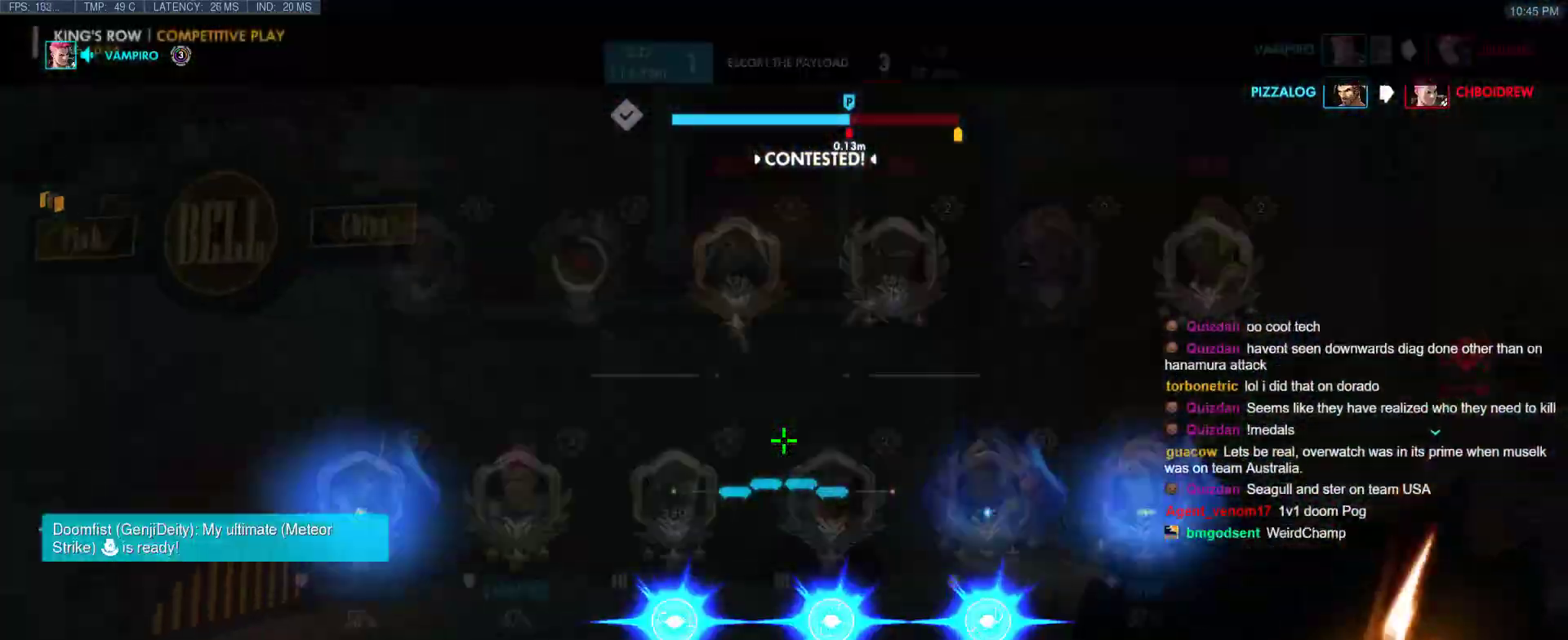
{"keys": ["tab", "w"], "events": [[133, "space", "up"], [167, "d", "up"]]}
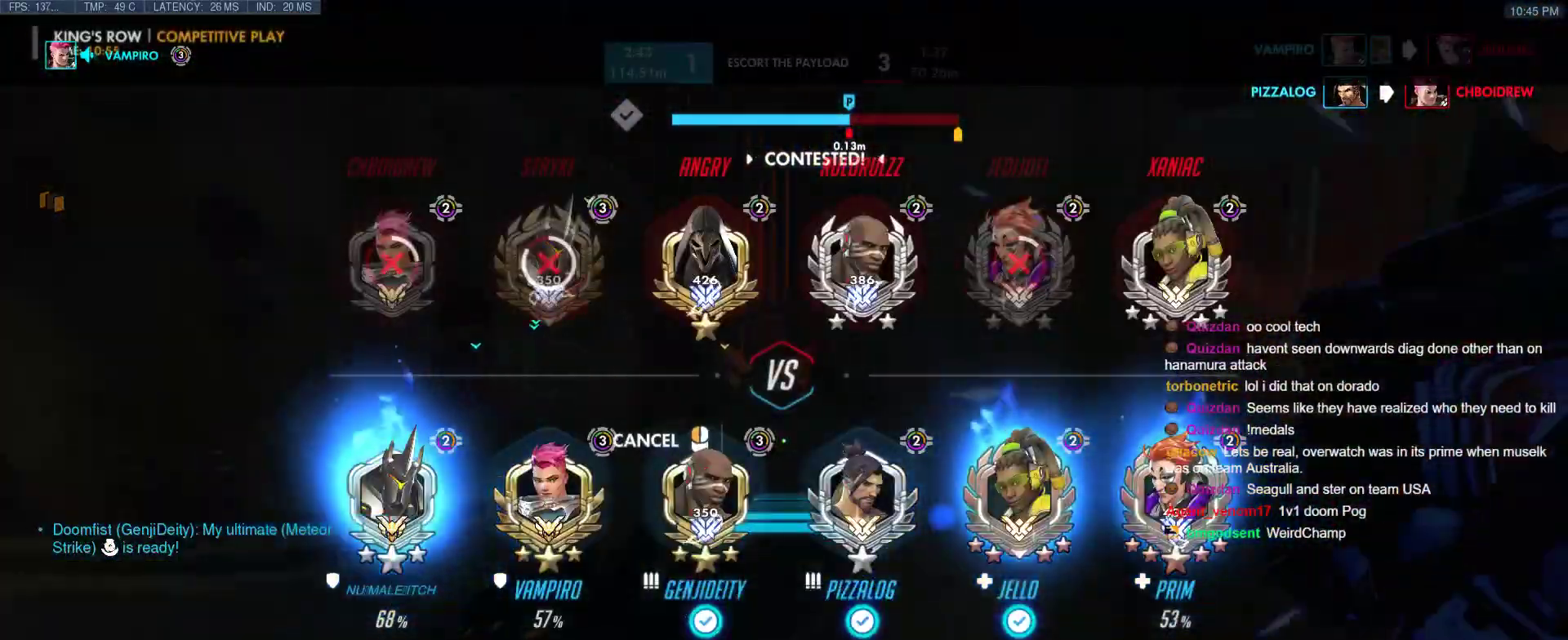
{"keys": ["tab", "w"], "events": [[183, "tab", "up"], [233, "space", "down"], [283, "tab", "down"], [417, "space", "up"]]}
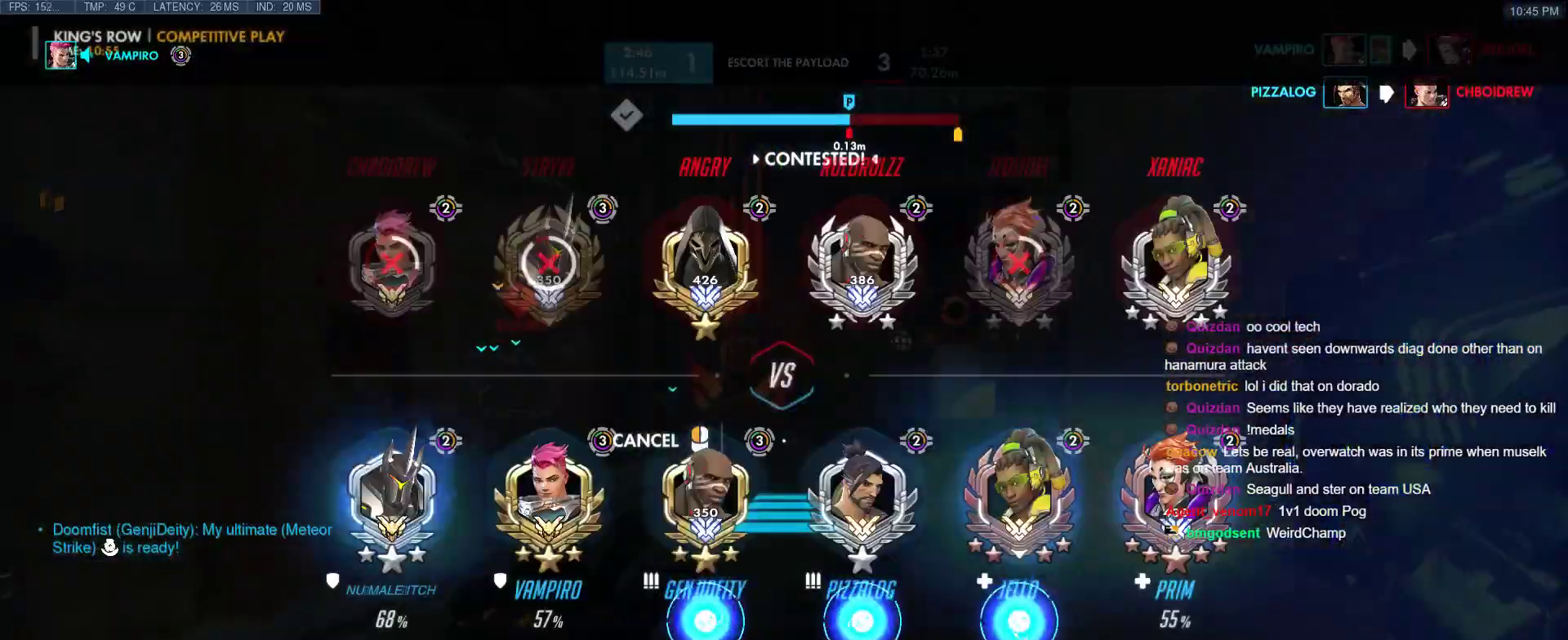
{"keys": ["w"], "events": [[117, "tab", "up"]]}
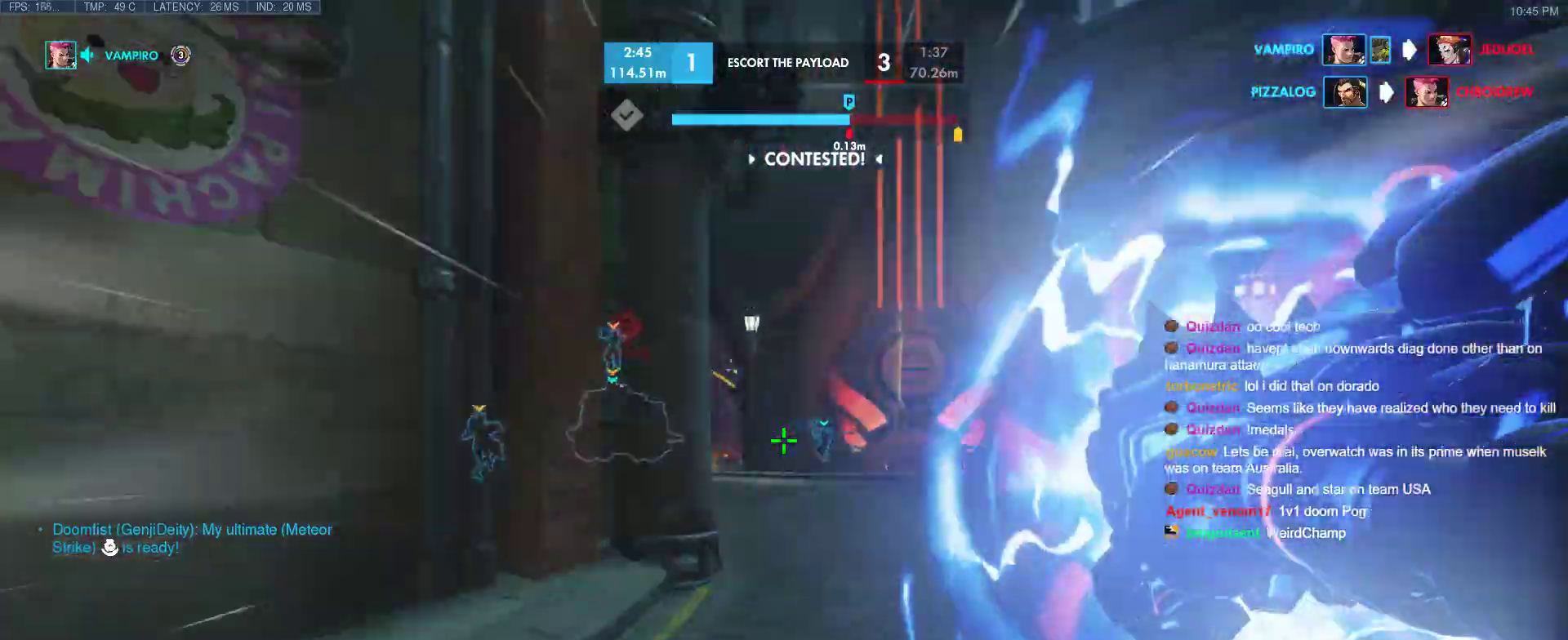
{"keys": ["w"], "events": [[133, "space", "down"], [267, "space", "up"]]}
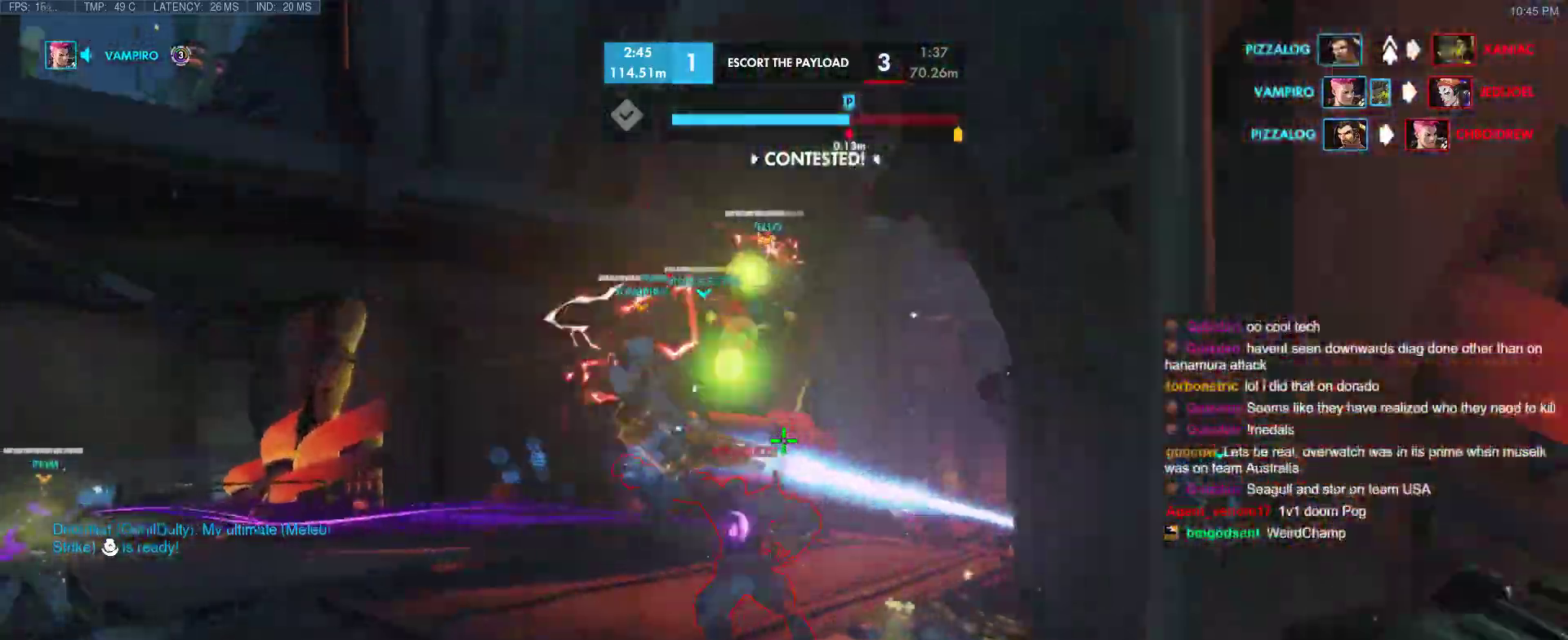
{"keys": ["w"], "events": [[150, "a", "down"], [233, "a", "up"]]}
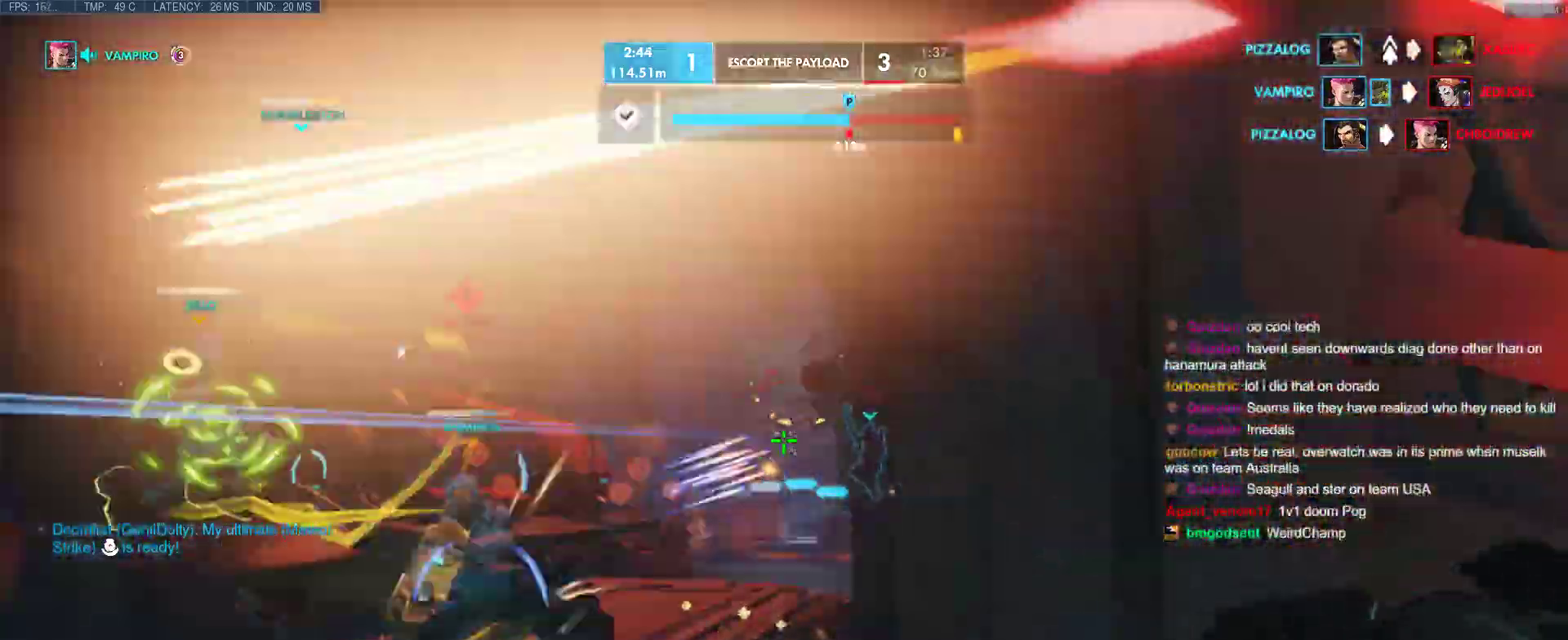
{"keys": ["a"], "events": [[17, "d", "down"], [200, "w", "up"], [383, "a", "down"], [383, "d", "up"]]}